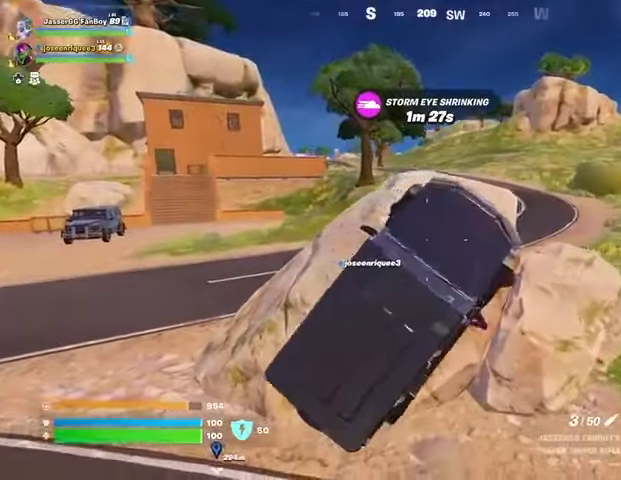
Gameplay with a controller (PlayStation layout); each line is a JSON object with the inputs held at the frame after it. "events" lists button and stick changes between this image and that frame as [ms after this image, input, new state], when the widget could be followed in between.
{"buttons": [], "left_stick": "center", "right_stick": "center", "events": []}
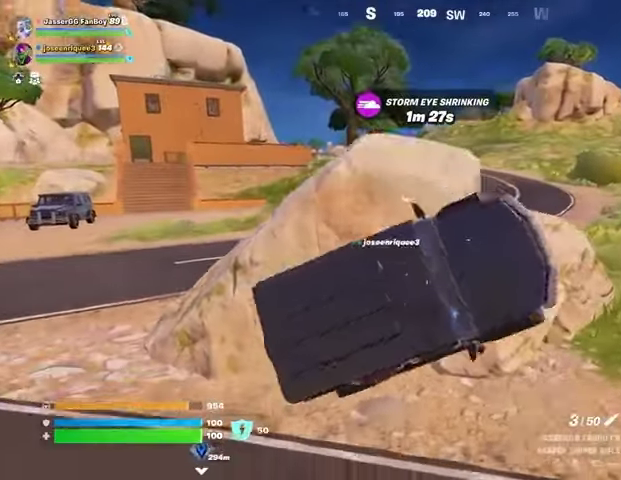
{"buttons": [], "left_stick": "center", "right_stick": "center", "events": []}
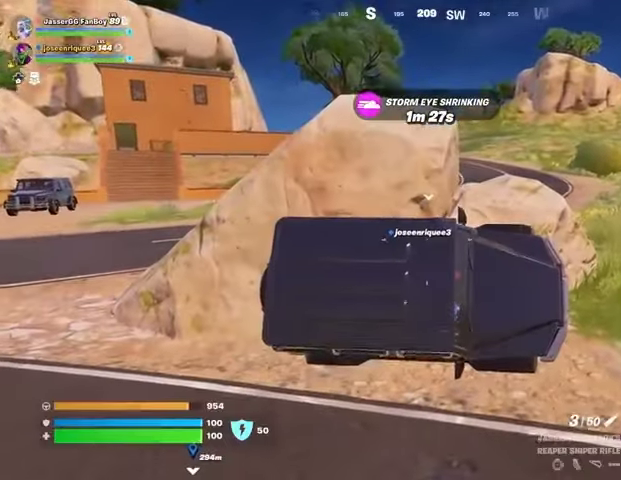
{"buttons": ["SQUARE"], "left_stick": "center", "right_stick": "center", "events": [[433, "SQUARE", "down"]]}
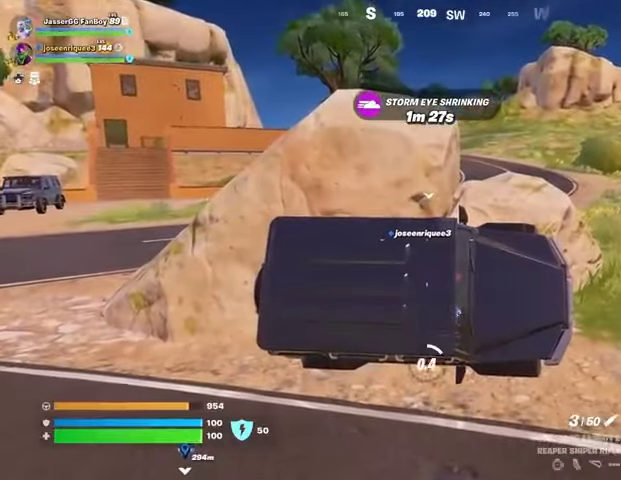
{"buttons": ["SQUARE"], "left_stick": "center", "right_stick": "center", "events": []}
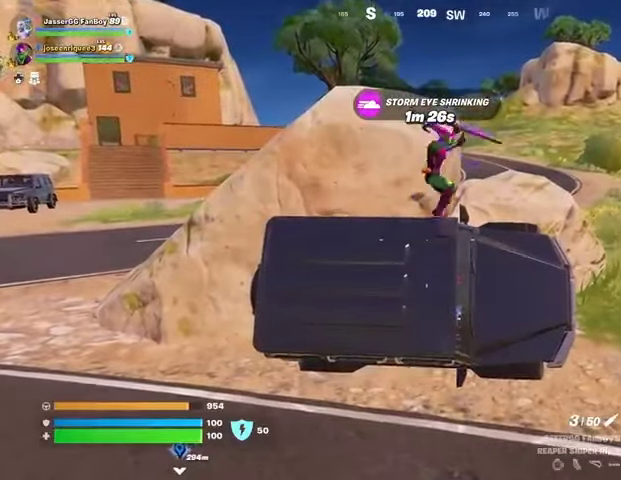
{"buttons": [], "left_stick": "down-left", "right_stick": "left", "events": [[133, "SQUARE", "up"], [367, "right_stick", "left"], [400, "left_stick", "down-left"]]}
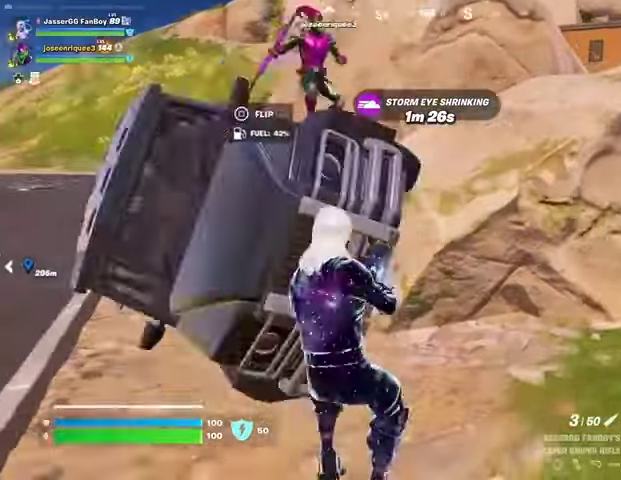
{"buttons": [], "left_stick": "center", "right_stick": "center", "events": [[33, "right_stick", "center"], [67, "SQUARE", "down"], [167, "SQUARE", "up"], [200, "left_stick", "center"], [400, "SQUARE", "down"], [467, "SQUARE", "up"]]}
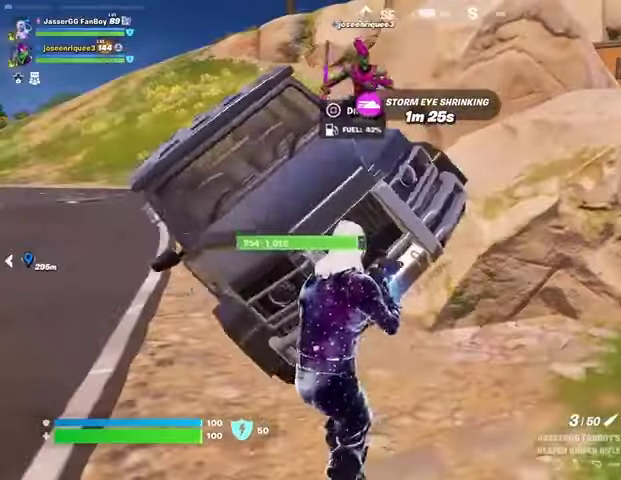
{"buttons": [], "left_stick": "center", "right_stick": "center", "events": [[167, "SQUARE", "down"], [233, "SQUARE", "up"], [433, "SQUARE", "down"], [500, "SQUARE", "up"]]}
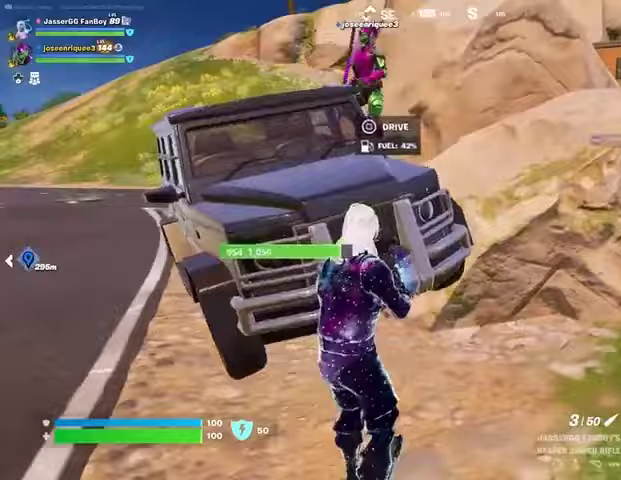
{"buttons": [], "left_stick": "down-right", "right_stick": "right", "events": [[500, "left_stick", "down-right"], [500, "right_stick", "right"]]}
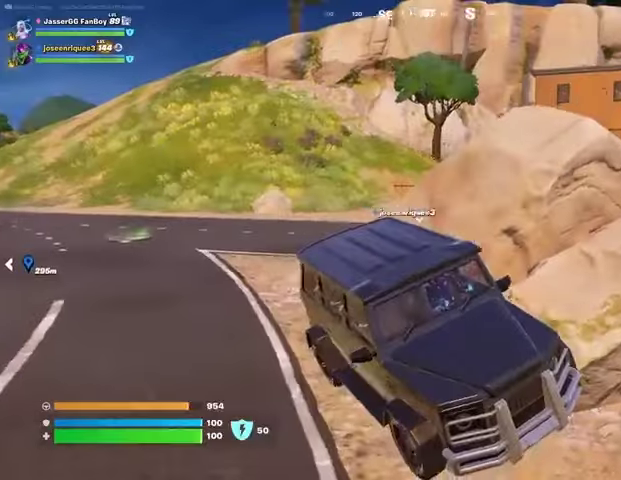
{"buttons": [], "left_stick": "right", "right_stick": "center", "events": [[133, "right_stick", "center"], [167, "left_stick", "center"], [233, "left_stick", "right"], [267, "right_stick", "right"], [433, "right_stick", "center"]]}
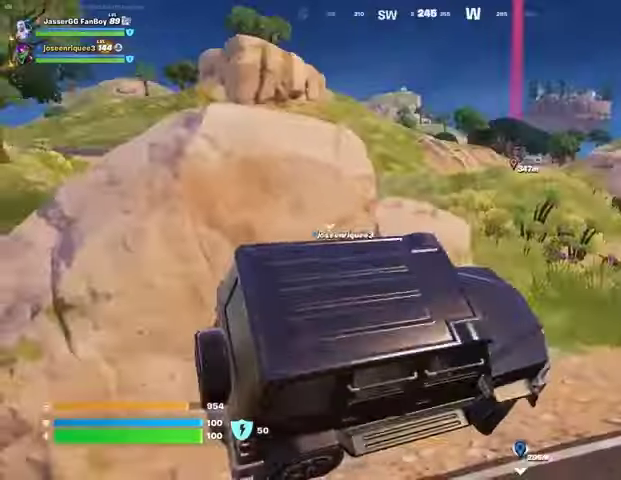
{"buttons": [], "left_stick": "up-right", "right_stick": "center", "events": [[167, "left_stick", "up-right"], [233, "right_stick", "right"], [333, "right_stick", "center"]]}
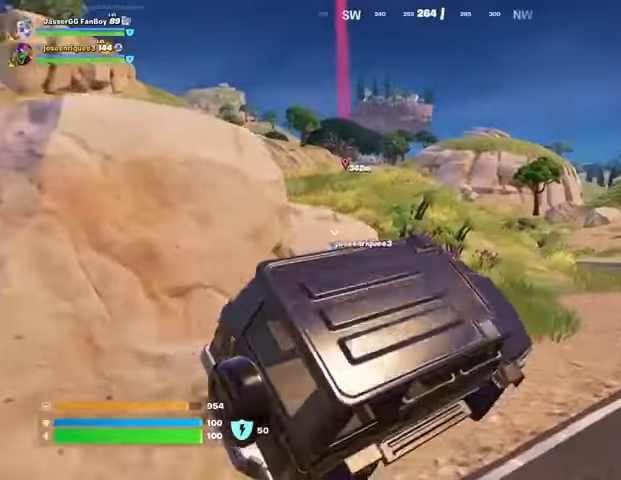
{"buttons": [], "left_stick": "up-right", "right_stick": "center", "events": [[433, "TRIANGLE", "down"], [500, "TRIANGLE", "up"]]}
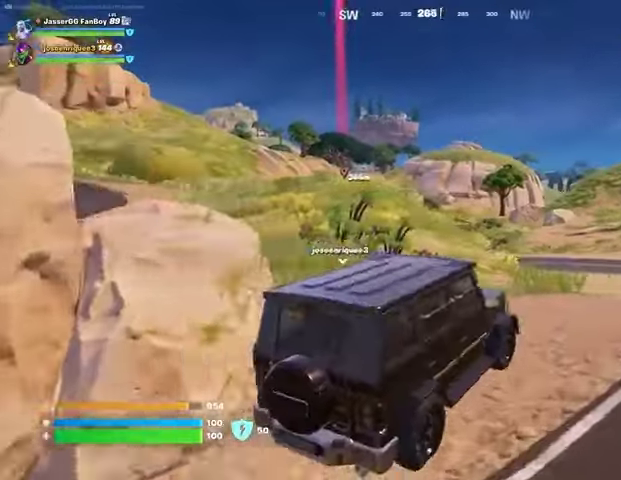
{"buttons": [], "left_stick": "up-right", "right_stick": "center", "events": []}
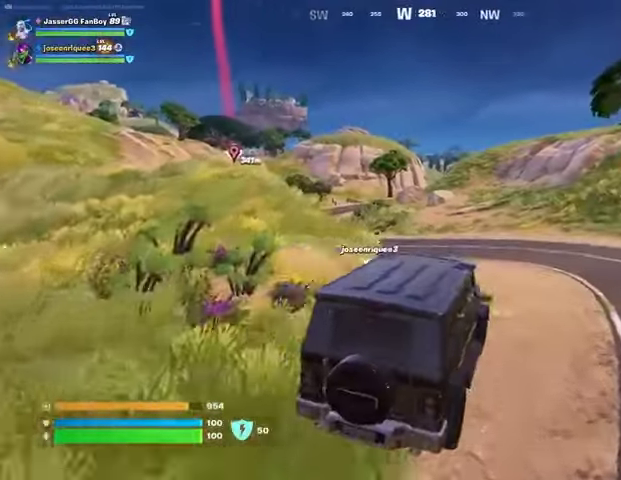
{"buttons": [], "left_stick": "center", "right_stick": "center", "events": [[467, "left_stick", "center"]]}
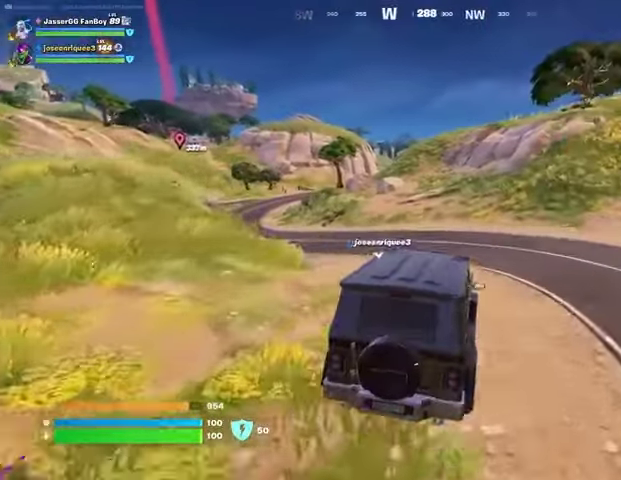
{"buttons": [], "left_stick": "center", "right_stick": "up-left", "events": [[33, "TRIANGLE", "down"], [100, "TRIANGLE", "up"], [433, "right_stick", "up-left"]]}
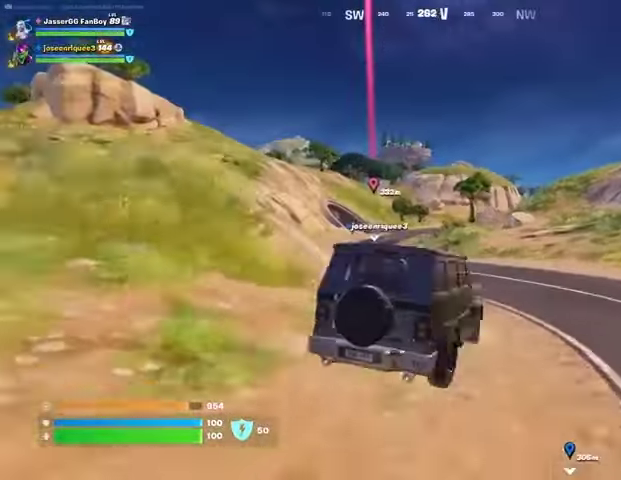
{"buttons": [], "left_stick": "up", "right_stick": "center", "events": [[33, "right_stick", "center"], [500, "left_stick", "up"]]}
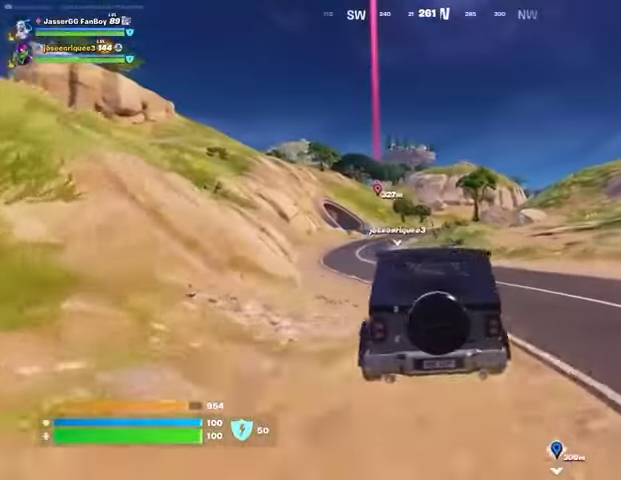
{"buttons": [], "left_stick": "up", "right_stick": "center", "events": []}
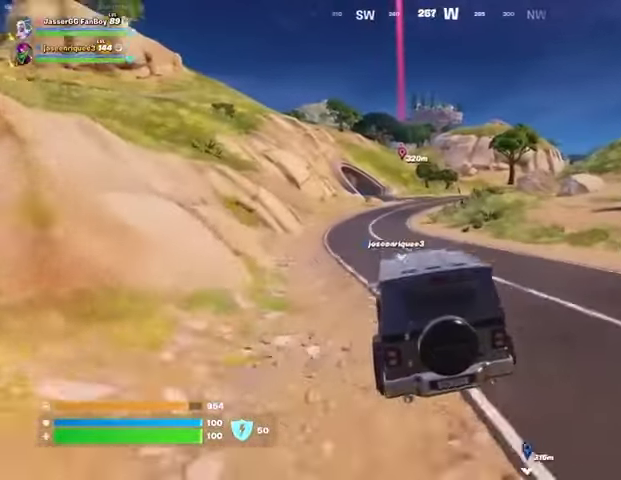
{"buttons": [], "left_stick": "up-right", "right_stick": "center", "events": [[400, "left_stick", "up-right"]]}
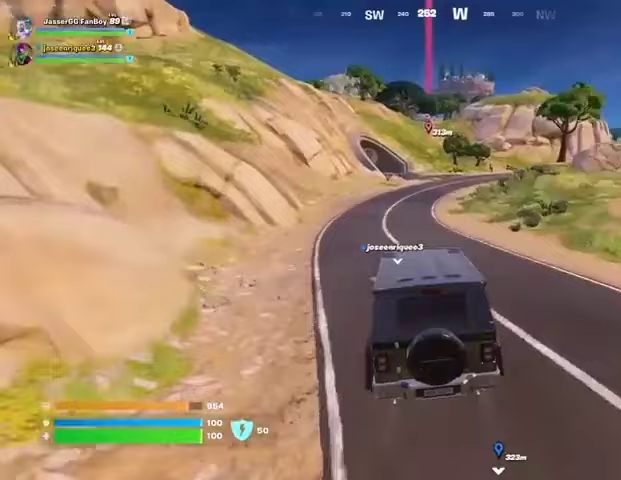
{"buttons": [], "left_stick": "up-right", "right_stick": "center", "events": []}
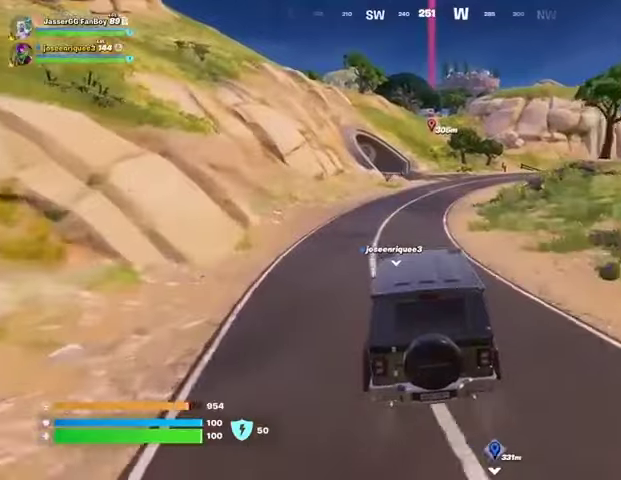
{"buttons": [], "left_stick": "up-right", "right_stick": "center", "events": []}
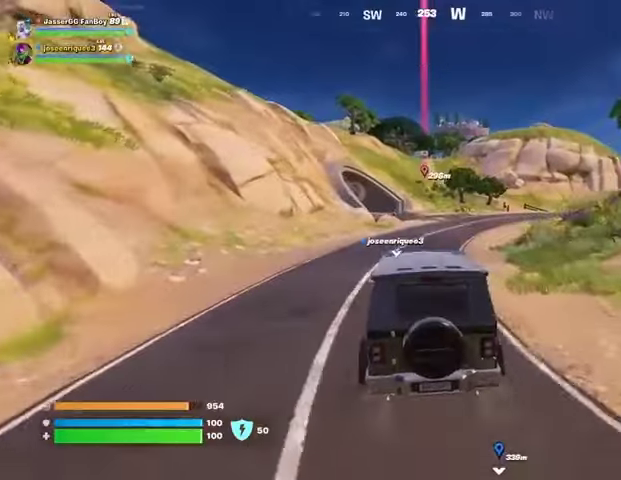
{"buttons": [], "left_stick": "up-right", "right_stick": "center", "events": []}
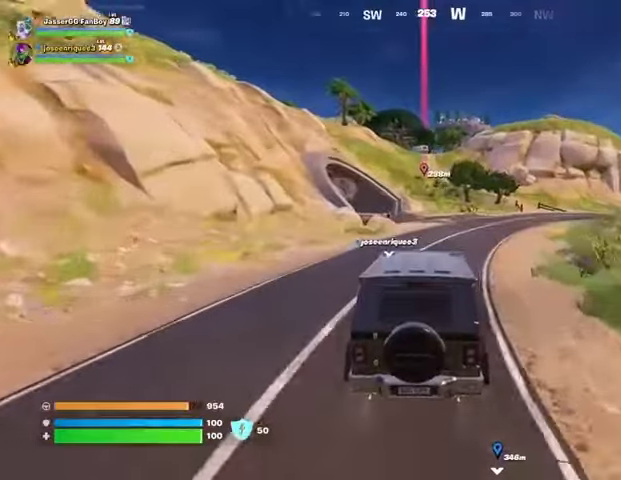
{"buttons": [], "left_stick": "up-right", "right_stick": "center", "events": []}
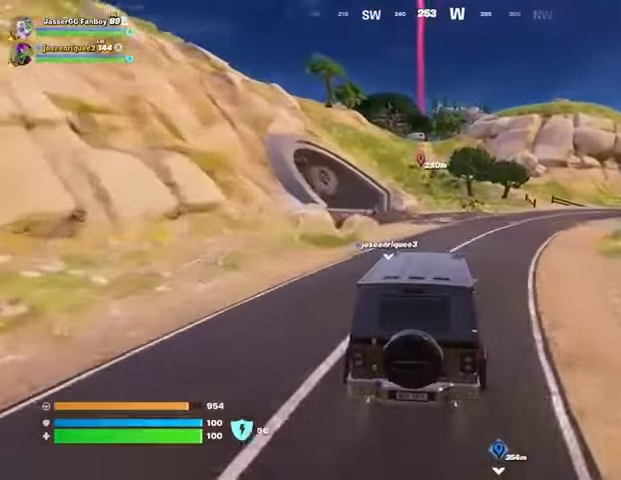
{"buttons": [], "left_stick": "up-right", "right_stick": "center", "events": [[133, "DPAD_RIGHT", "down"], [233, "DPAD_RIGHT", "up"]]}
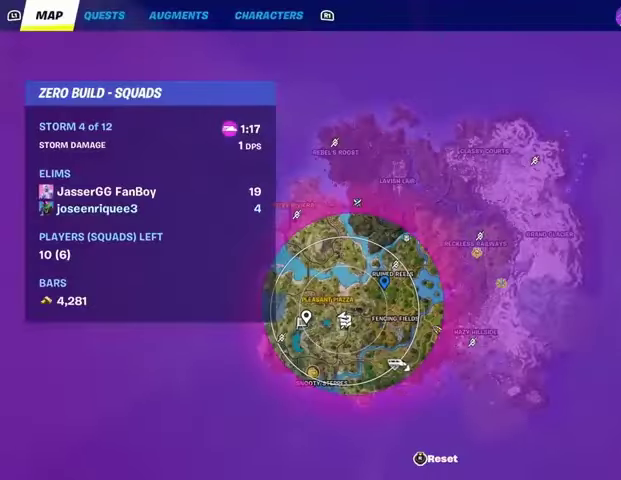
{"buttons": [], "left_stick": "up-right", "right_stick": "center", "events": []}
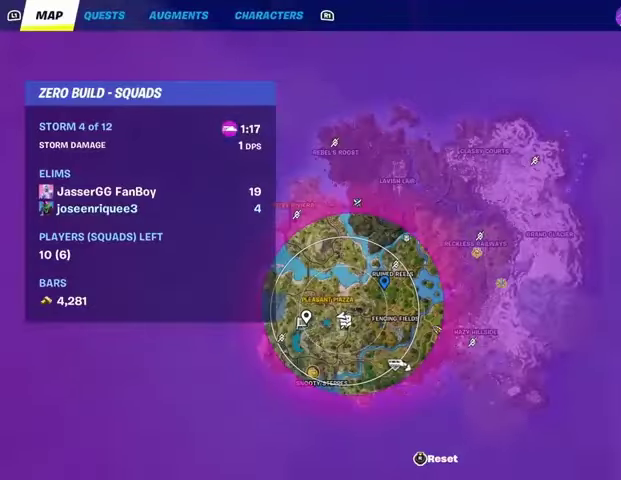
{"buttons": [], "left_stick": "up-right", "right_stick": "center", "events": [[433, "CIRCLE", "down"], [500, "CIRCLE", "up"]]}
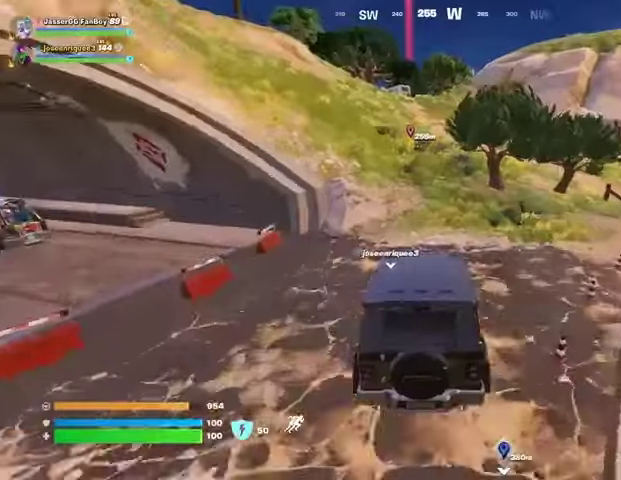
{"buttons": [], "left_stick": "center", "right_stick": "center", "events": [[267, "right_stick", "right"], [367, "left_stick", "center"], [433, "right_stick", "center"]]}
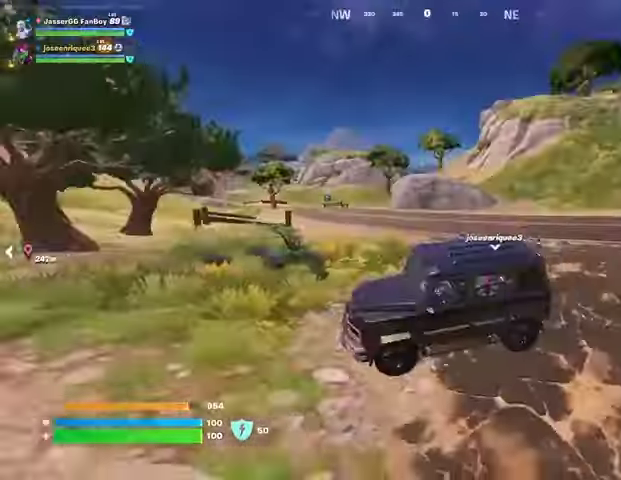
{"buttons": [], "left_stick": "center", "right_stick": "left", "events": [[33, "left_stick", "down-left"], [333, "right_stick", "left"], [467, "left_stick", "center"]]}
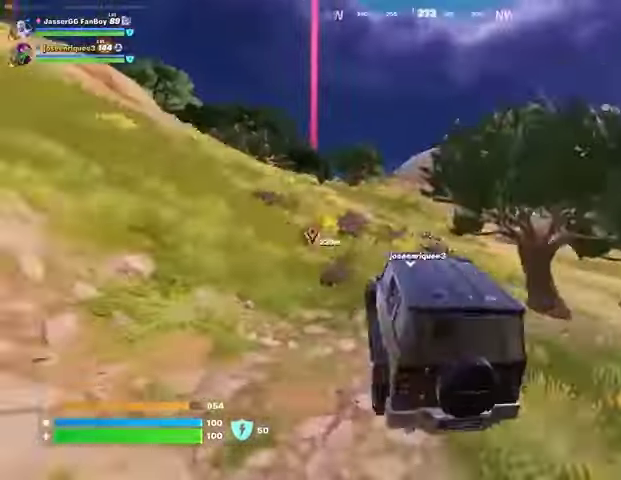
{"buttons": [], "left_stick": "up", "right_stick": "center", "events": [[33, "left_stick", "up"], [33, "right_stick", "center"]]}
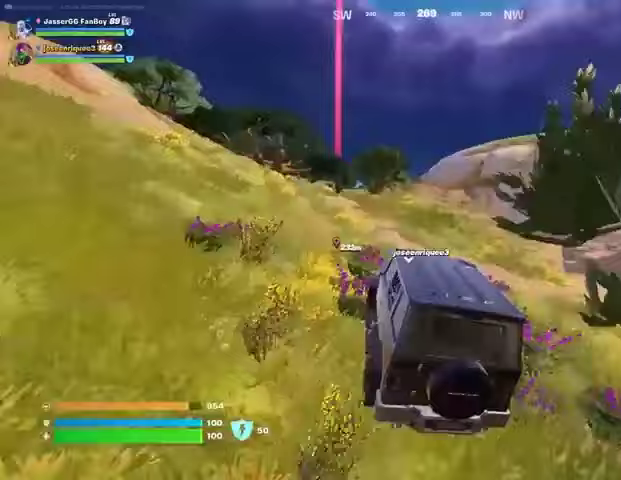
{"buttons": [], "left_stick": "right", "right_stick": "center", "events": [[133, "right_stick", "left"], [200, "left_stick", "up-right"], [300, "left_stick", "right"], [367, "right_stick", "center"]]}
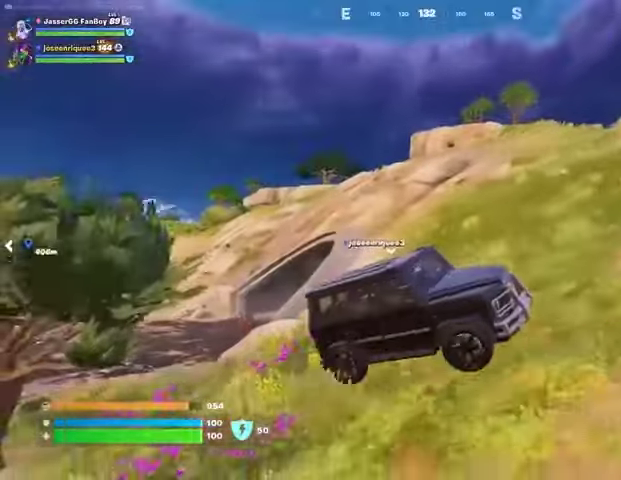
{"buttons": [], "left_stick": "right", "right_stick": "center", "events": [[300, "right_stick", "right"], [467, "right_stick", "center"]]}